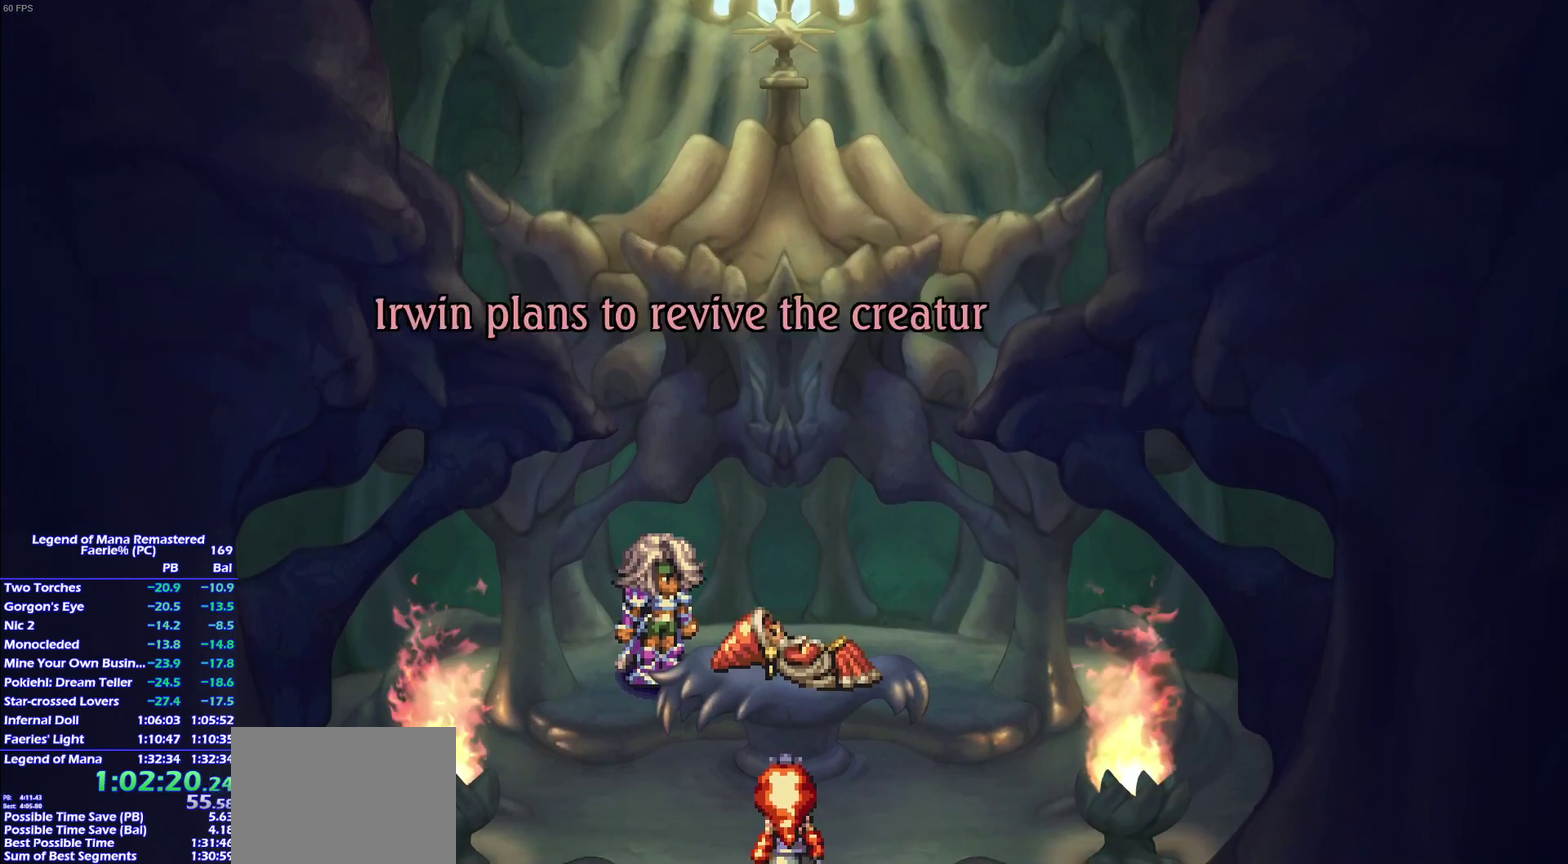
Gameplay with a controller (PlayStation layout); each line is a JSON object with the inputs held at the frame after it. "events" lists button and stick changes between this image and that frame as [ms after this image, input, new state], when the widget could be followed in between. This overlay highlights the sticks when they move; stick clicks (L3 R3) are not distinguishable. Not read: L3 R3 SELECT.
{"buttons": ["CROSS"], "left_stick": "center", "right_stick": "center", "events": []}
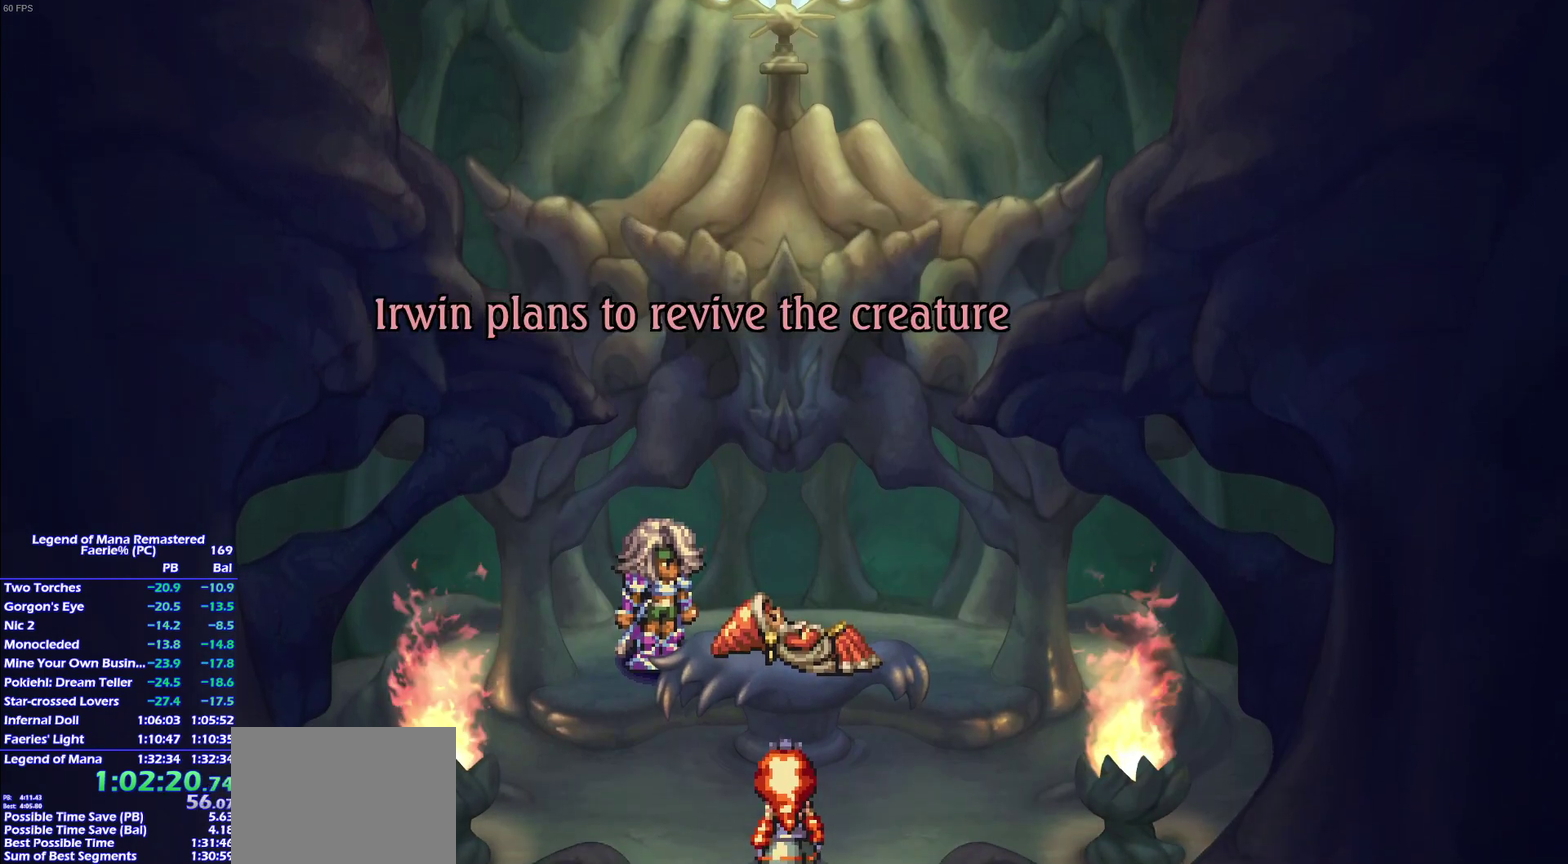
{"buttons": ["CROSS"], "left_stick": "center", "right_stick": "center", "events": []}
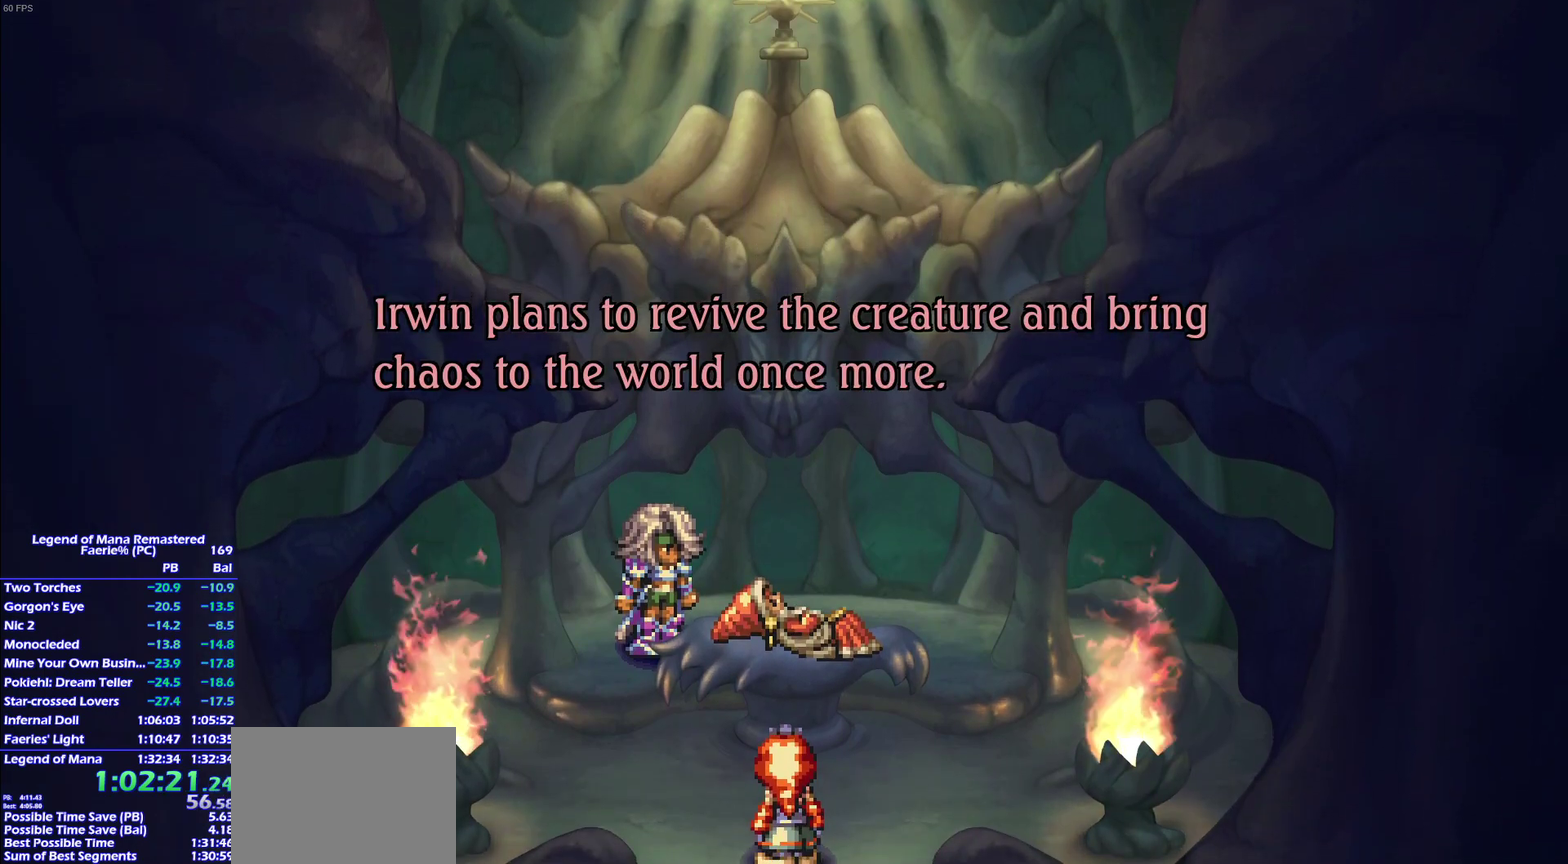
{"buttons": [], "left_stick": "center", "right_stick": "center", "events": [[67, "CROSS", "up"], [150, "CROSS", "down"], [217, "CROSS", "up"], [300, "CROSS", "down"], [367, "CROSS", "up"]]}
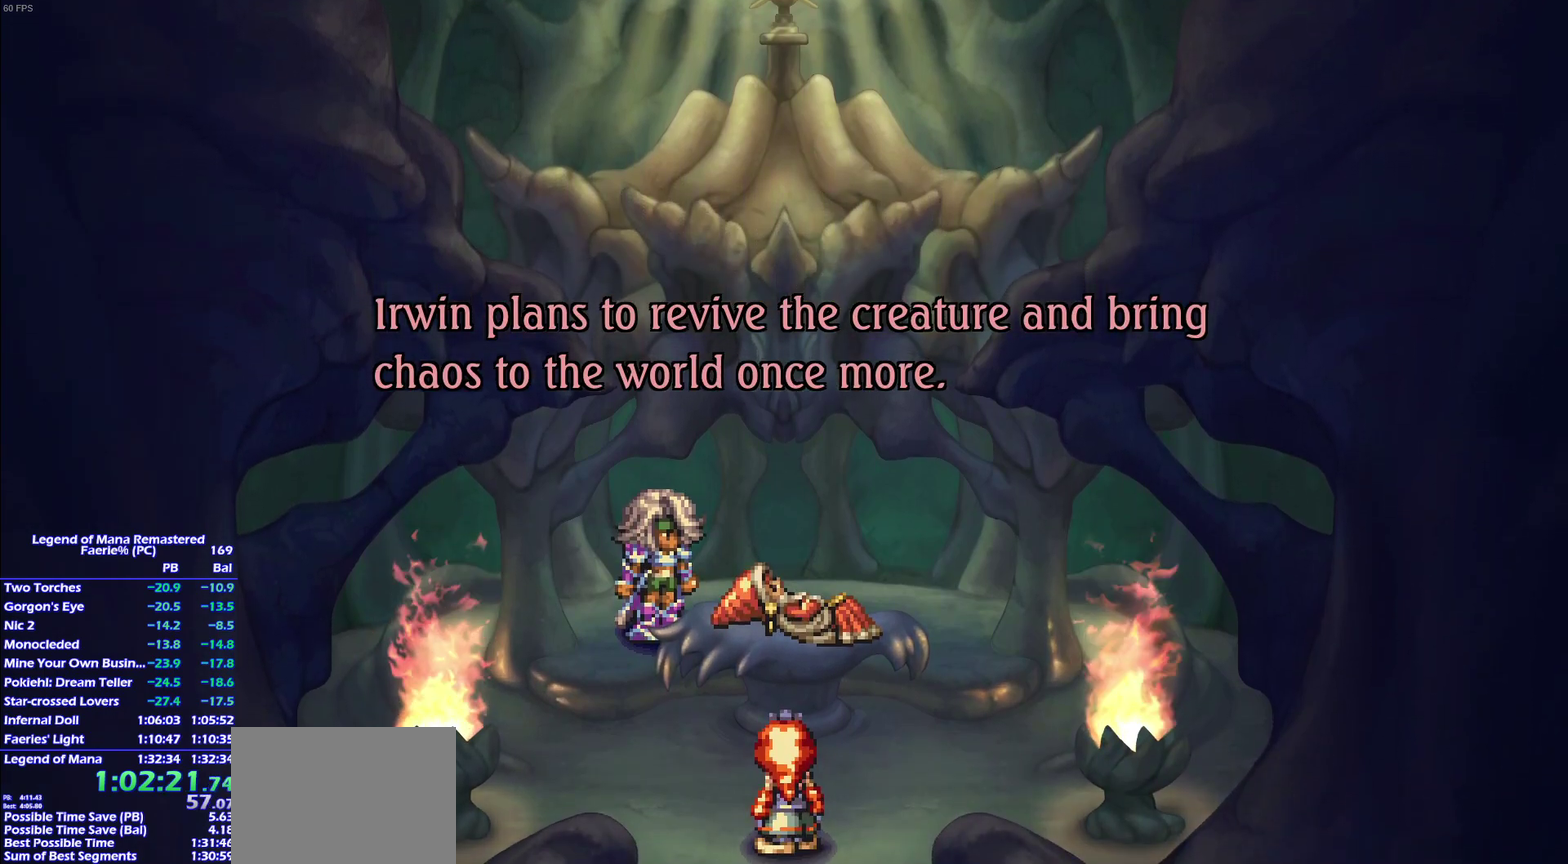
{"buttons": [], "left_stick": "center", "right_stick": "center", "events": []}
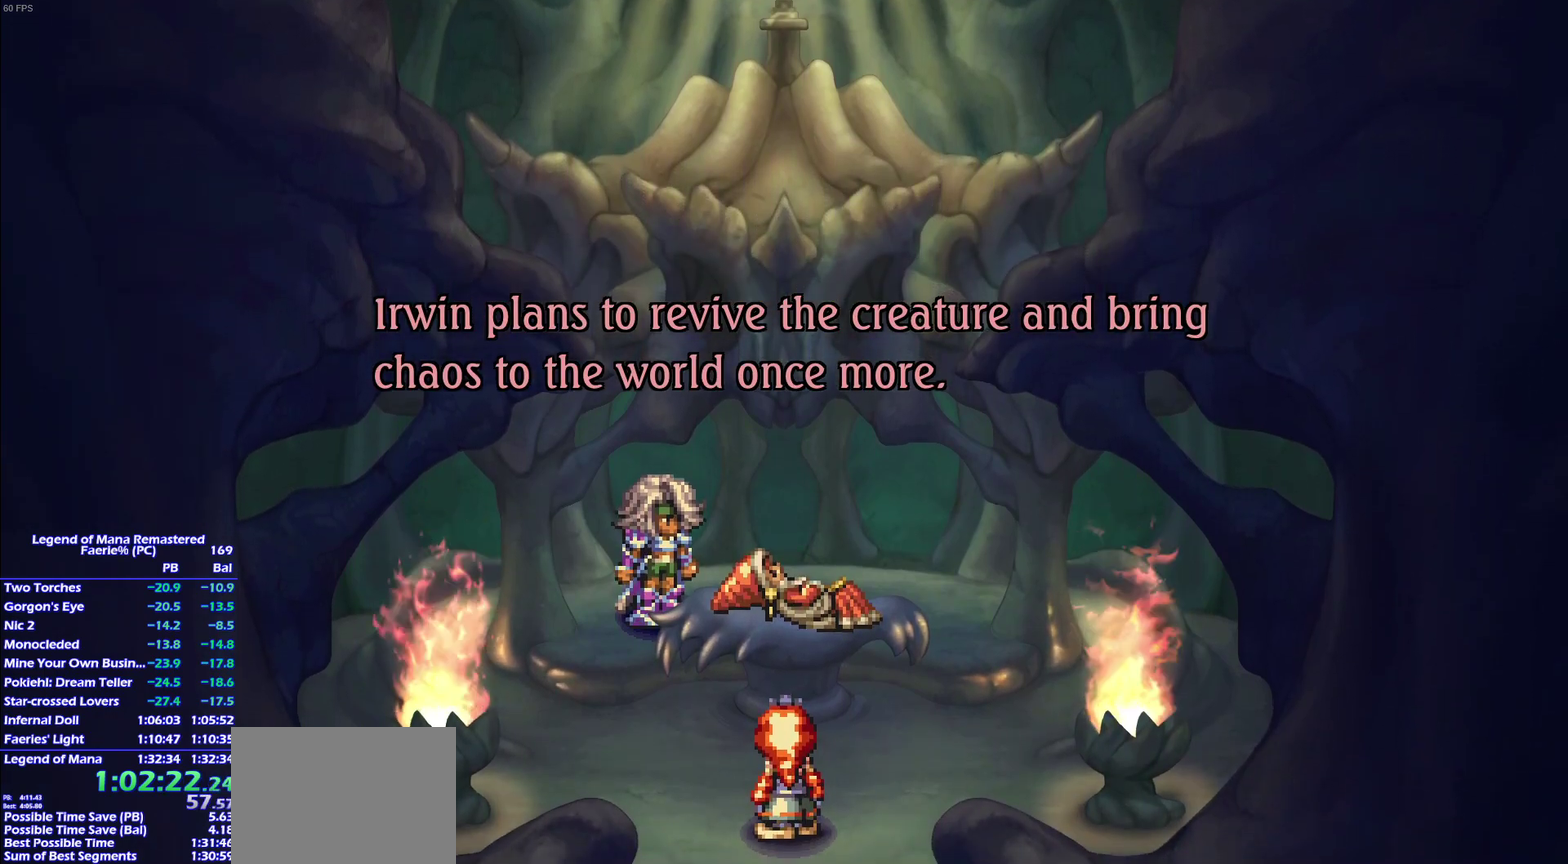
{"buttons": [], "left_stick": "center", "right_stick": "center", "events": []}
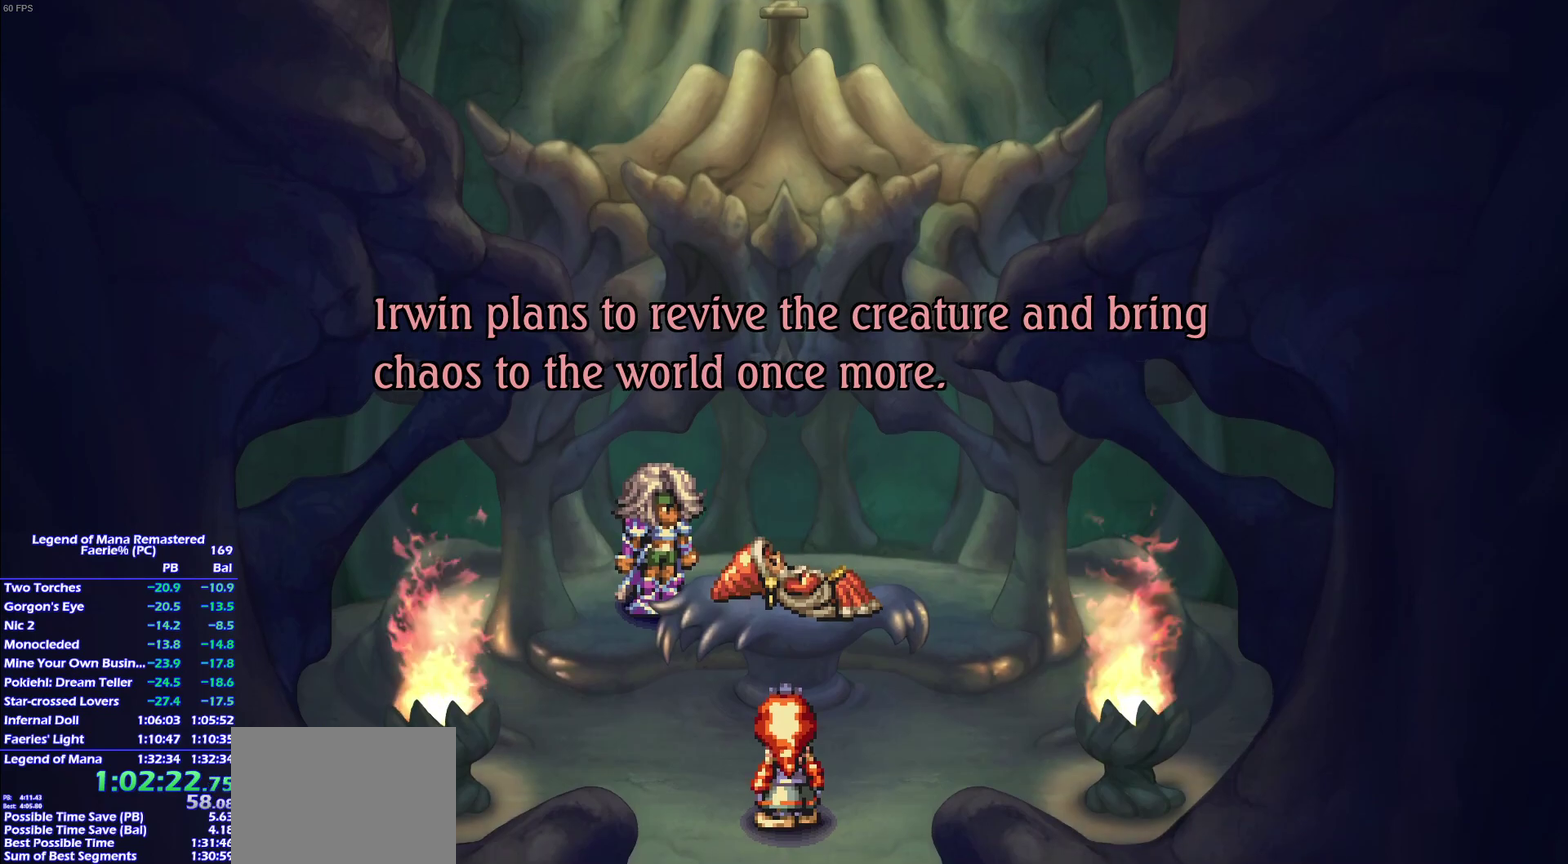
{"buttons": [], "left_stick": "center", "right_stick": "center", "events": []}
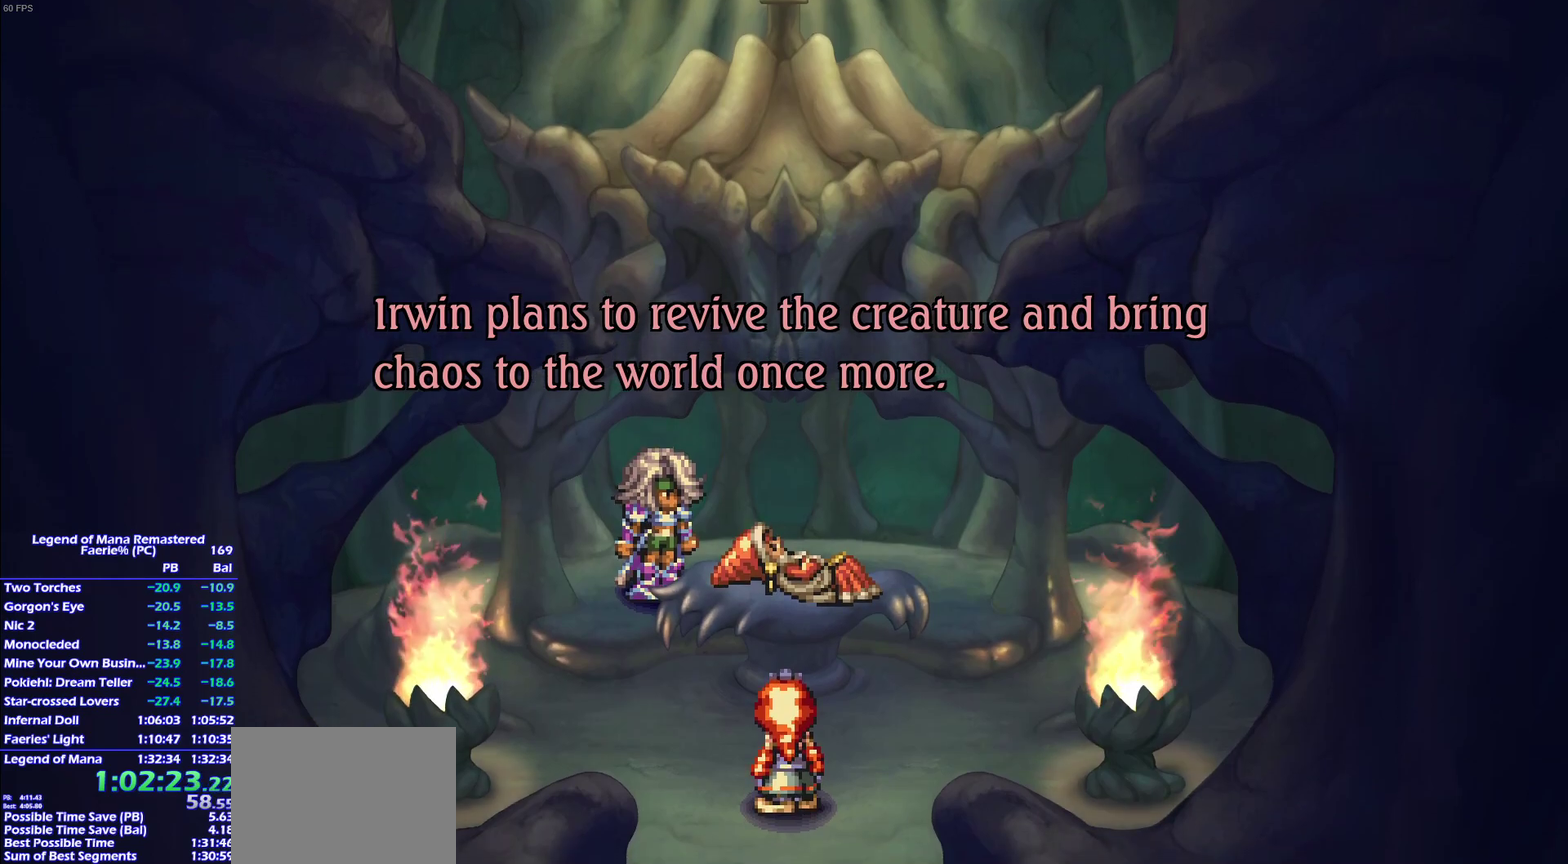
{"buttons": ["CROSS"], "left_stick": "center", "right_stick": "center", "events": [[50, "CROSS", "down"], [100, "CROSS", "up"], [150, "CROSS", "down"], [167, "CROSS", "up"], [217, "CROSS", "down"], [250, "CROSS", "up"], [300, "CROSS", "down"], [333, "CROSS", "up"], [400, "CROSS", "down"], [417, "CROSS", "up"], [483, "CROSS", "down"]]}
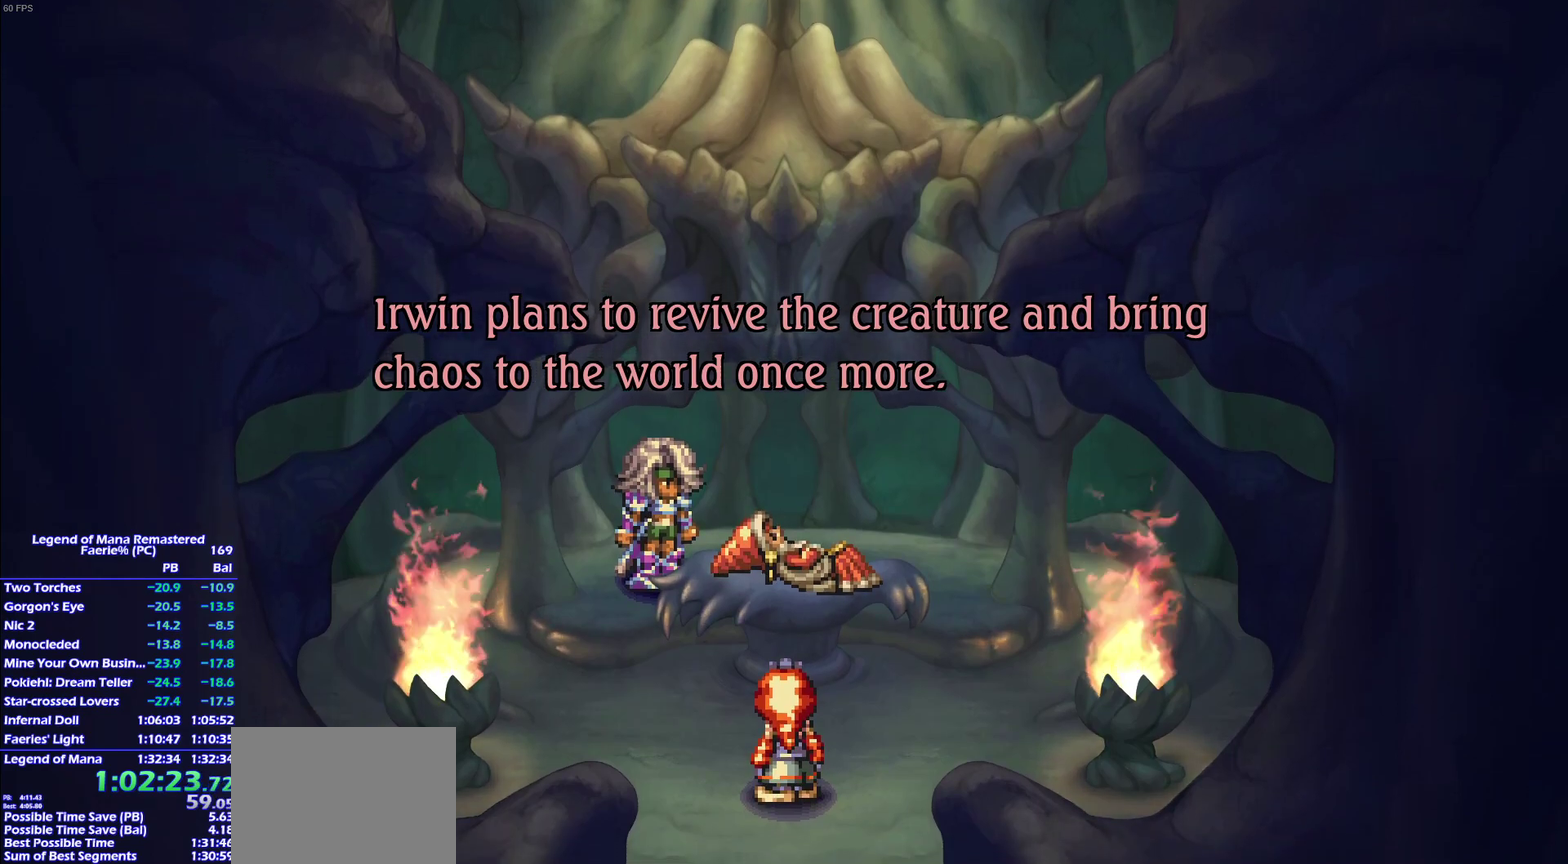
{"buttons": [], "left_stick": "center", "right_stick": "center"}
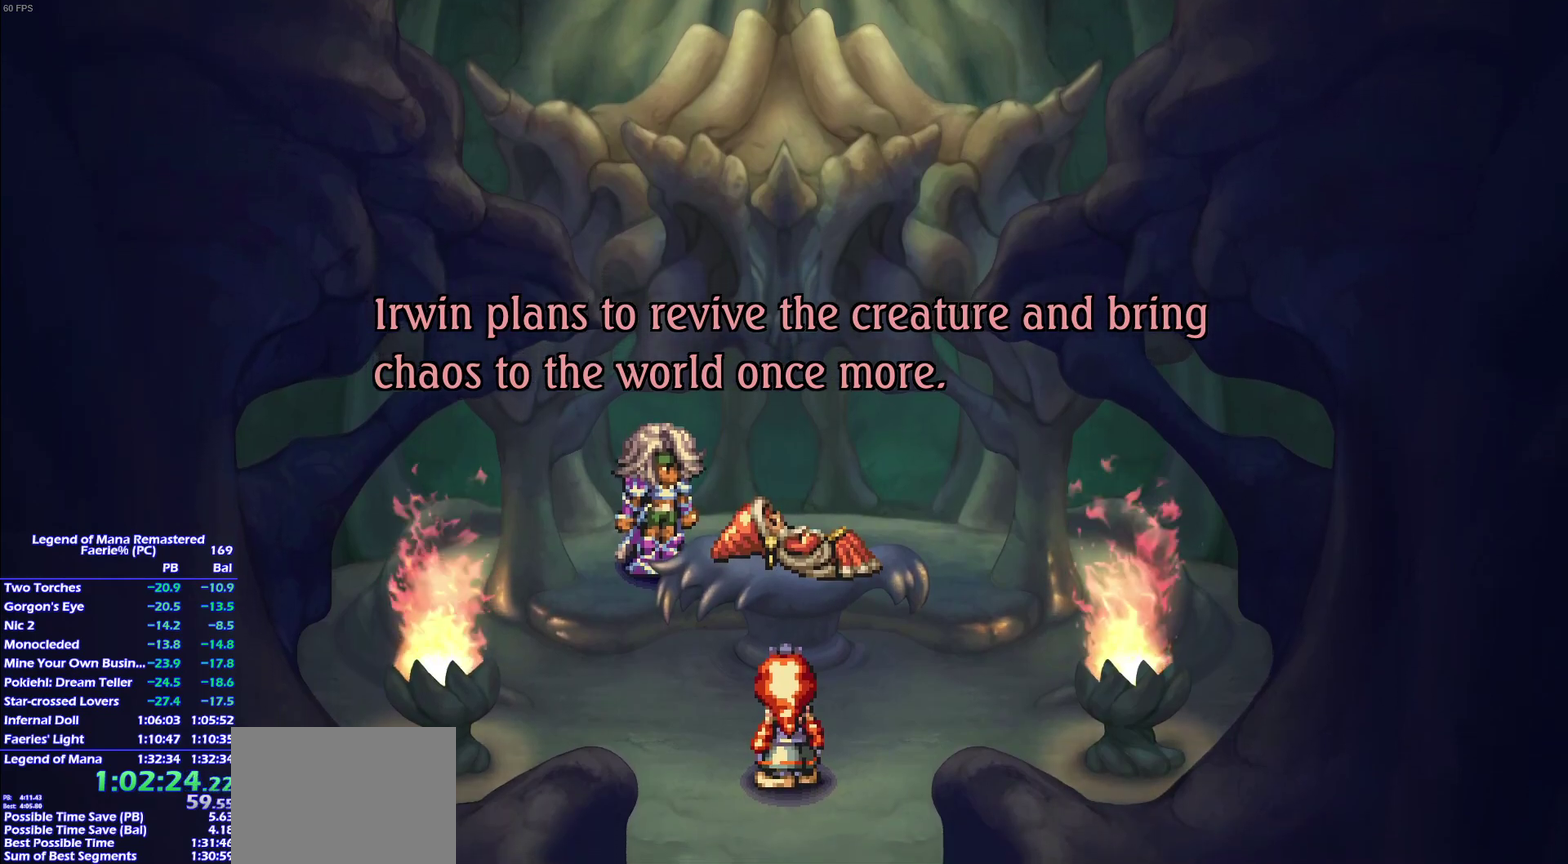
{"buttons": ["CROSS"], "left_stick": "center", "right_stick": "center"}
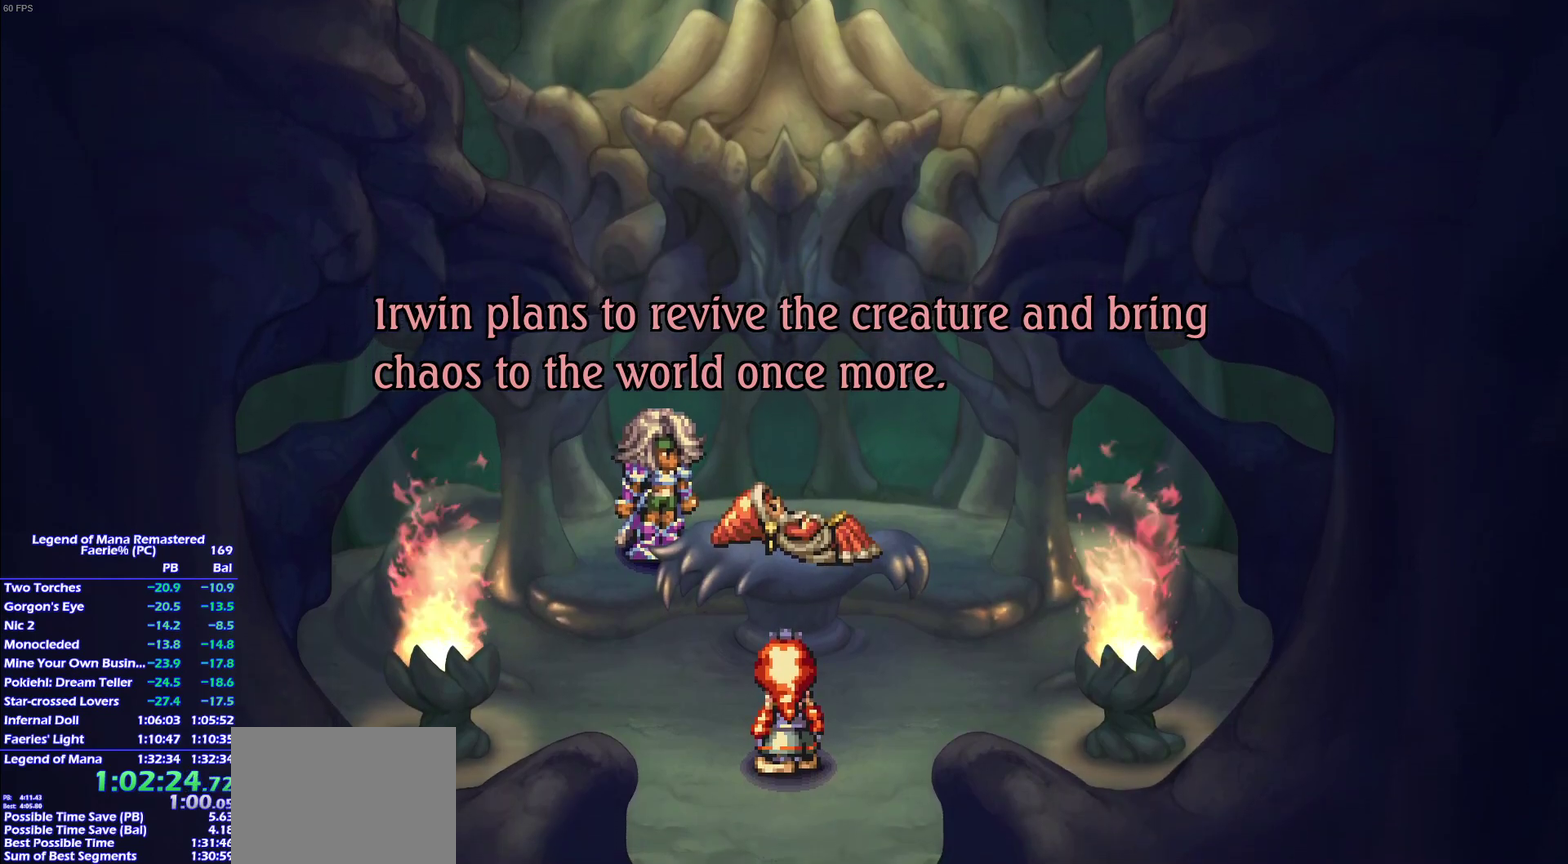
{"buttons": [], "left_stick": "center", "right_stick": "center", "events": [[33, "CROSS", "up"], [83, "CROSS", "down"], [117, "CROSS", "up"], [167, "CROSS", "down"], [200, "CROSS", "up"], [250, "CROSS", "down"], [300, "CROSS", "up"], [350, "CROSS", "down"], [367, "CROSS", "up"], [417, "CROSS", "down"], [450, "CROSS", "up"]]}
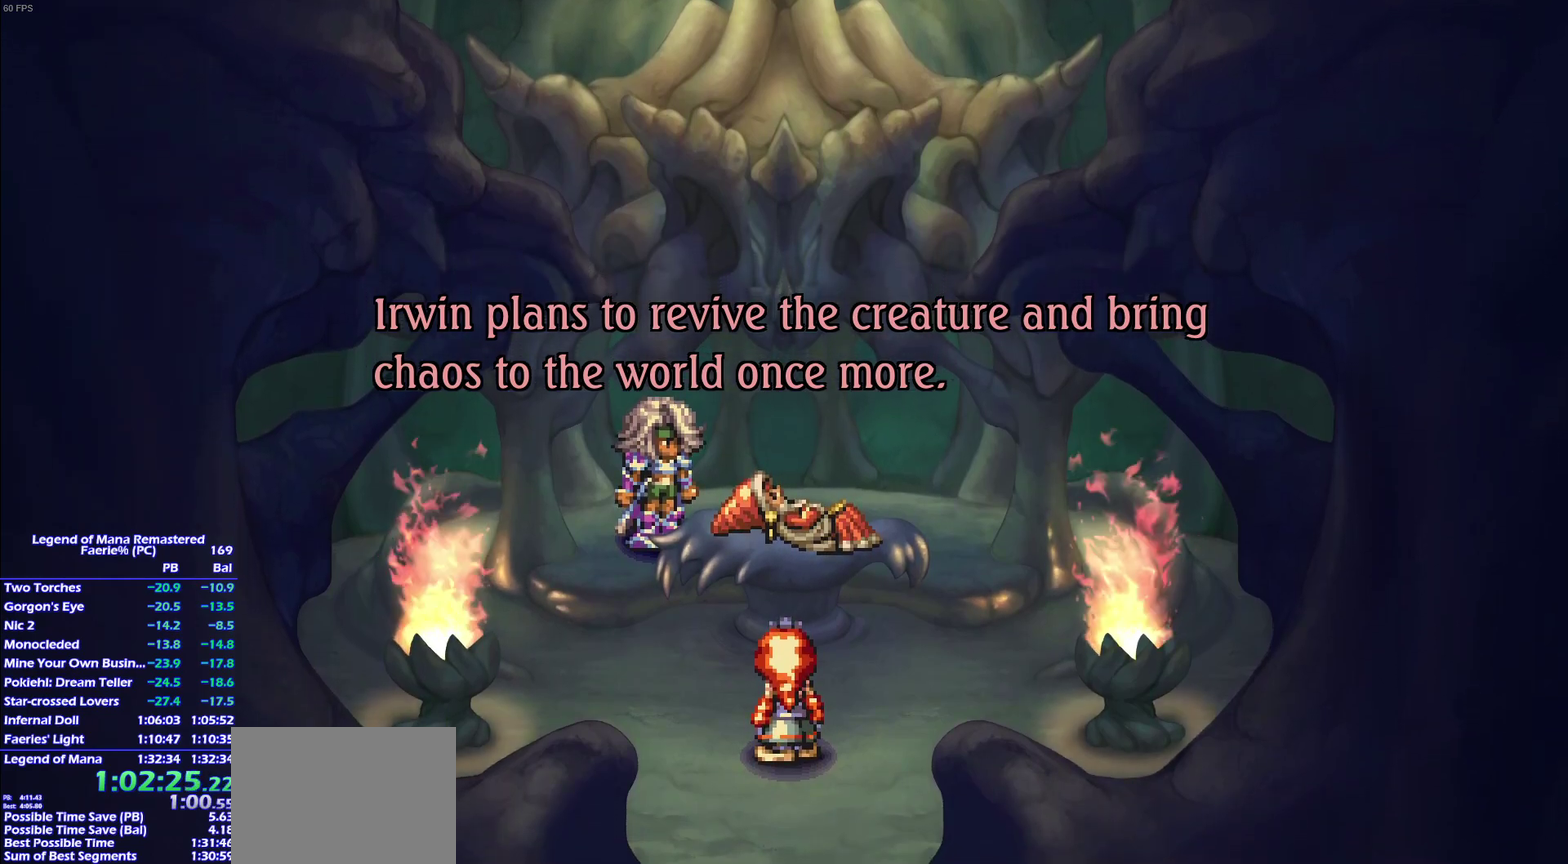
{"buttons": [], "left_stick": "center", "right_stick": "center", "events": []}
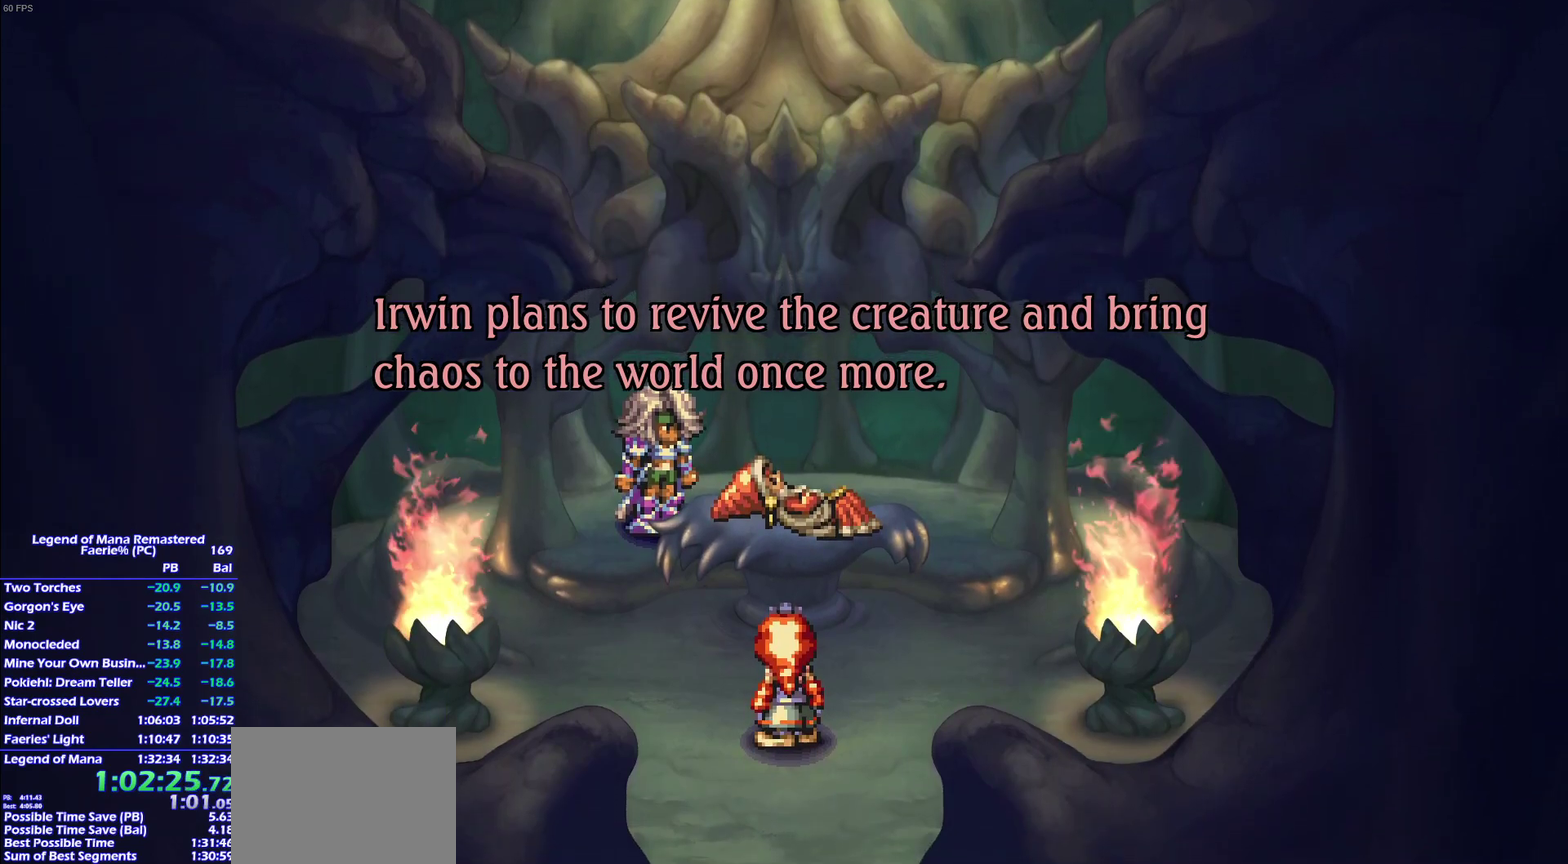
{"buttons": [], "left_stick": "center", "right_stick": "center", "events": []}
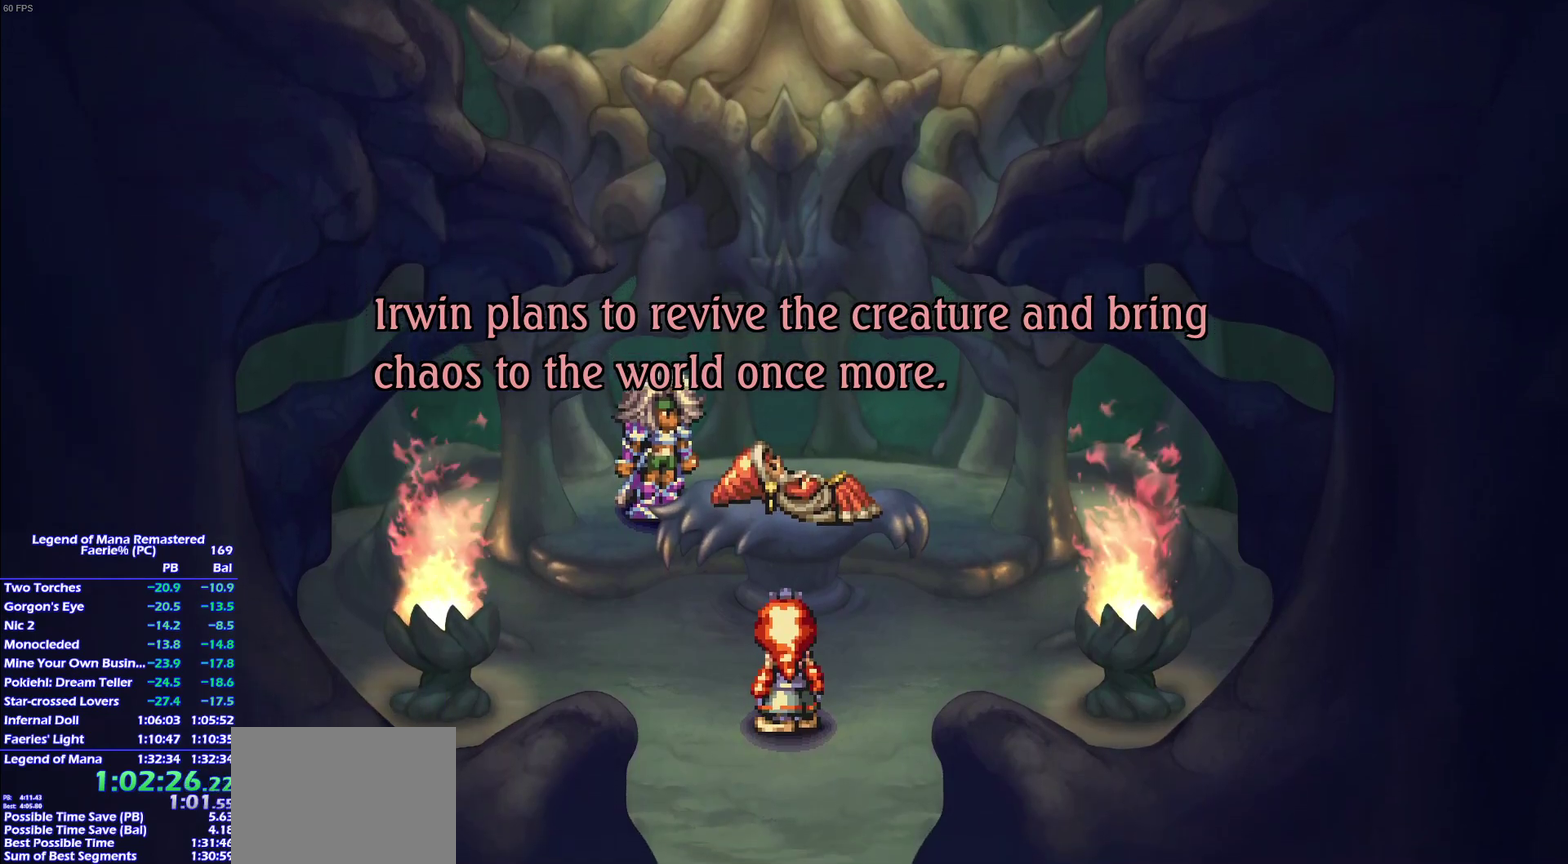
{"buttons": ["CROSS"], "left_stick": "center", "right_stick": "center", "events": [[50, "CROSS", "down"], [100, "CROSS", "up"], [150, "CROSS", "down"], [167, "CROSS", "up"], [233, "CROSS", "down"], [250, "CROSS", "up"], [317, "CROSS", "down"], [350, "CROSS", "up"], [417, "CROSS", "down"], [450, "CROSS", "up"], [500, "CROSS", "down"]]}
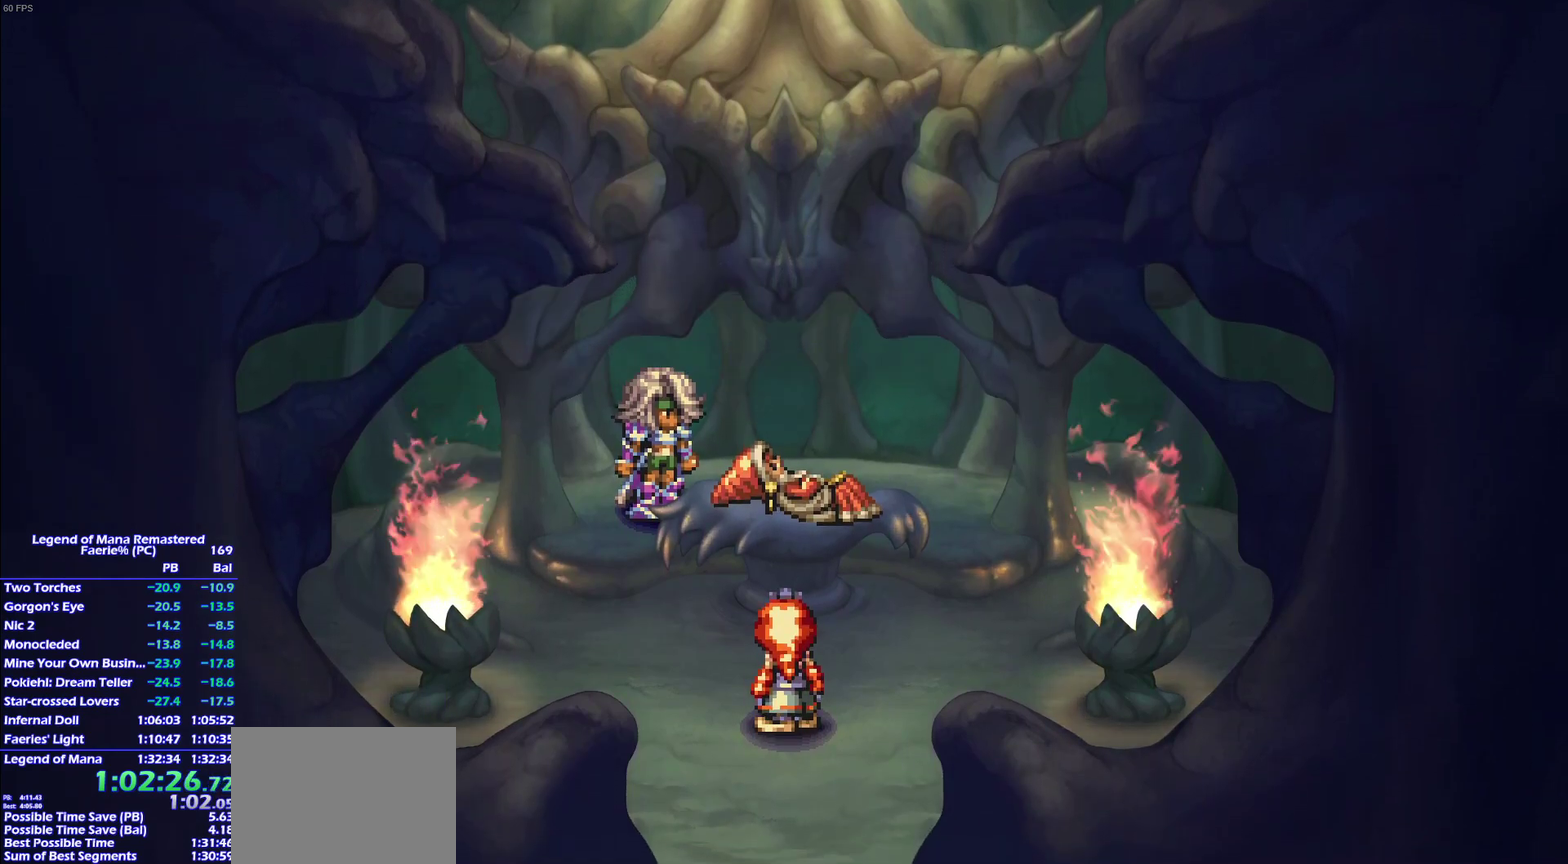
{"buttons": [], "left_stick": "center", "right_stick": "center", "events": [[33, "CROSS", "up"], [100, "CROSS", "down"], [117, "CROSS", "up"], [167, "CROSS", "down"], [217, "CROSS", "up"], [267, "CROSS", "down"], [300, "CROSS", "up"], [350, "CROSS", "down"], [367, "CROSS", "up"], [433, "CROSS", "down"], [467, "CROSS", "up"]]}
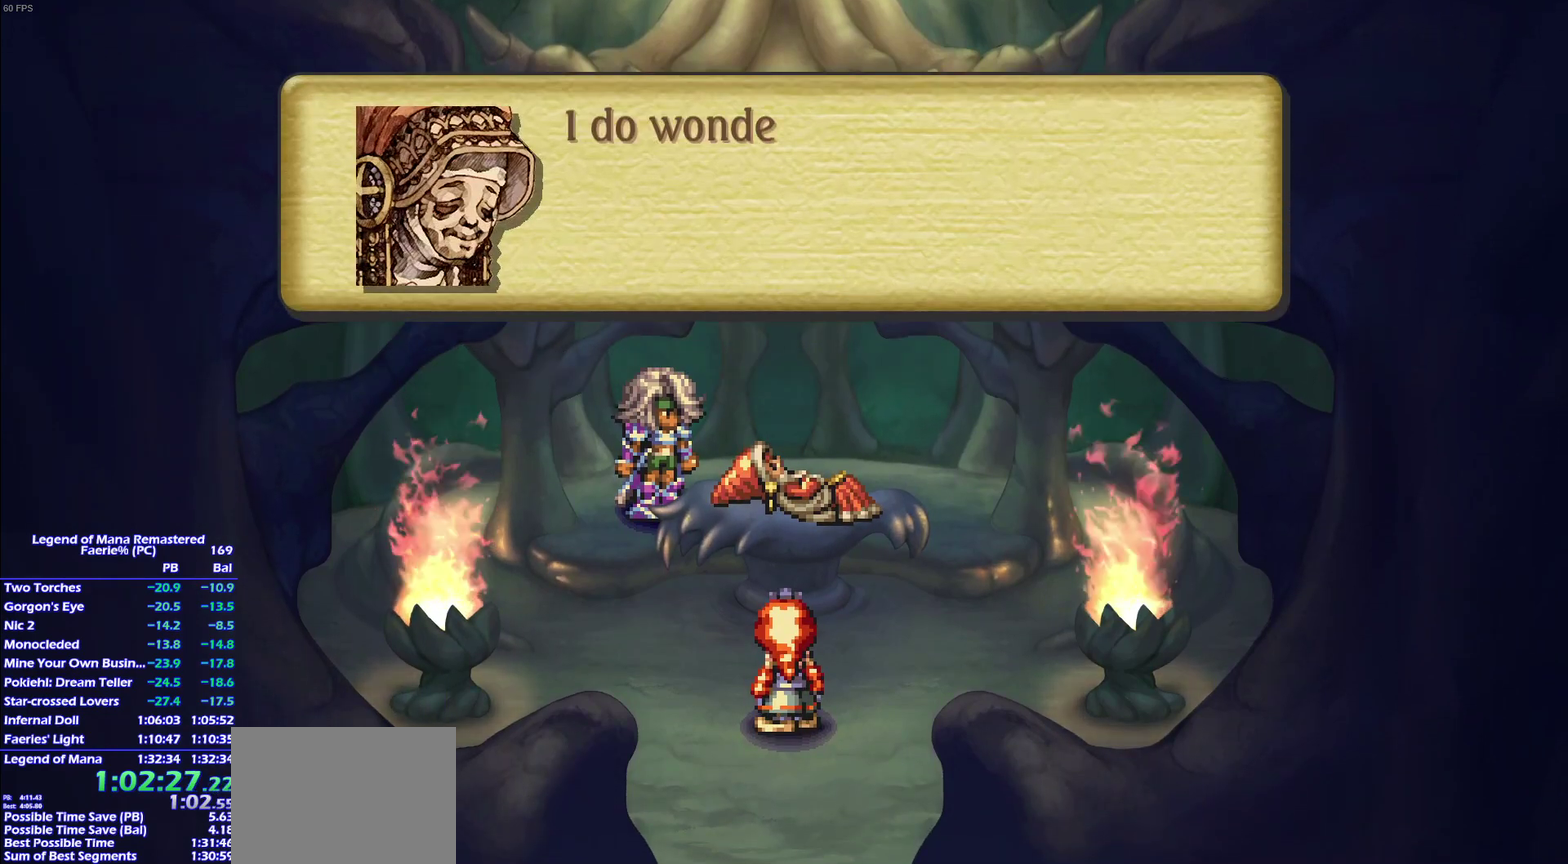
{"buttons": [], "left_stick": "center", "right_stick": "center", "events": []}
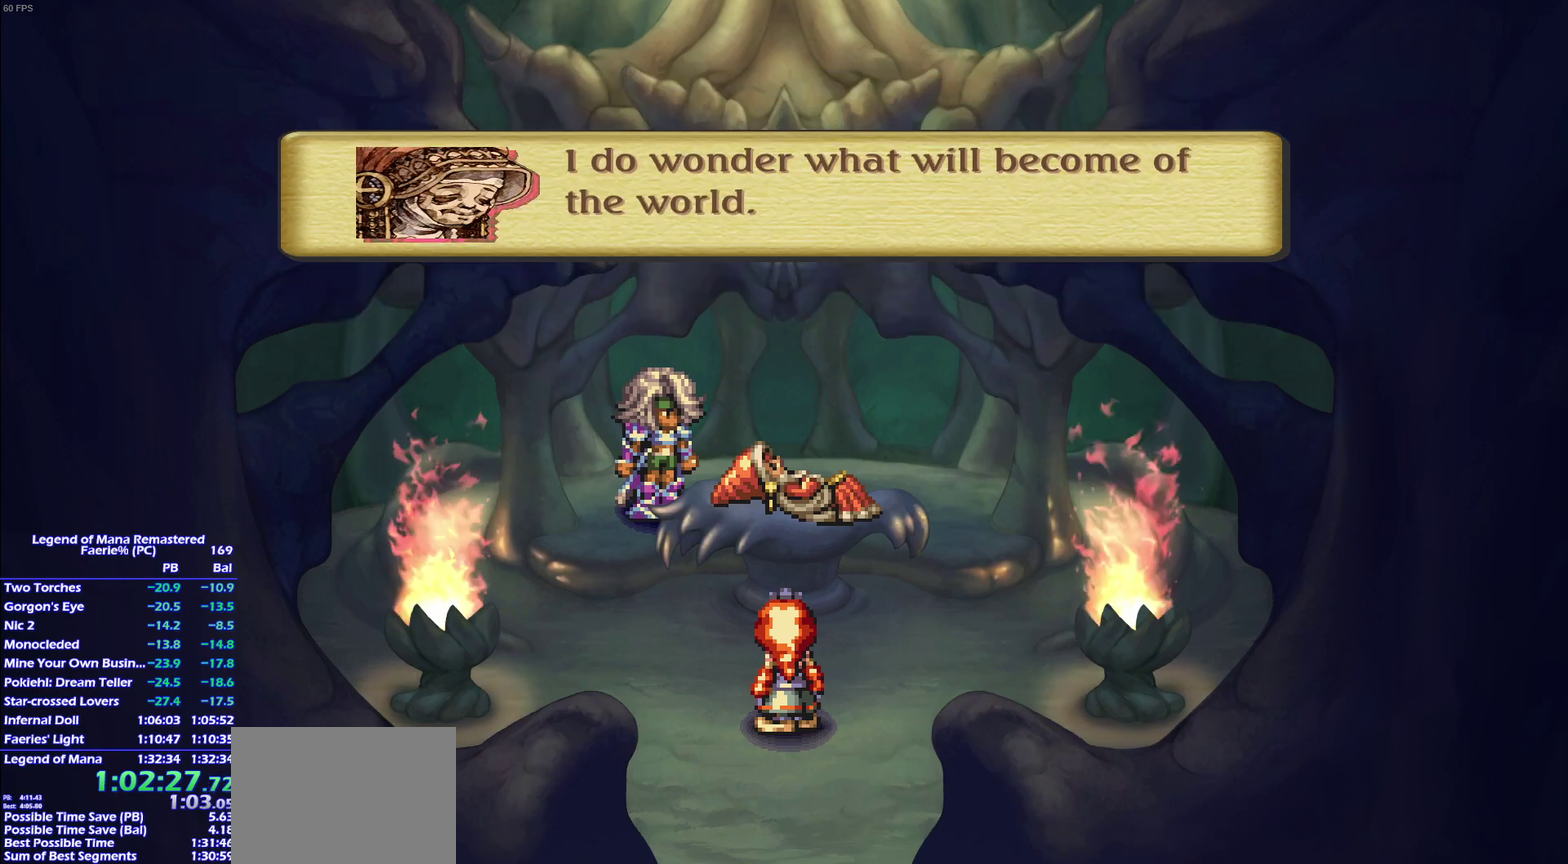
{"buttons": [], "left_stick": "center", "right_stick": "center", "events": []}
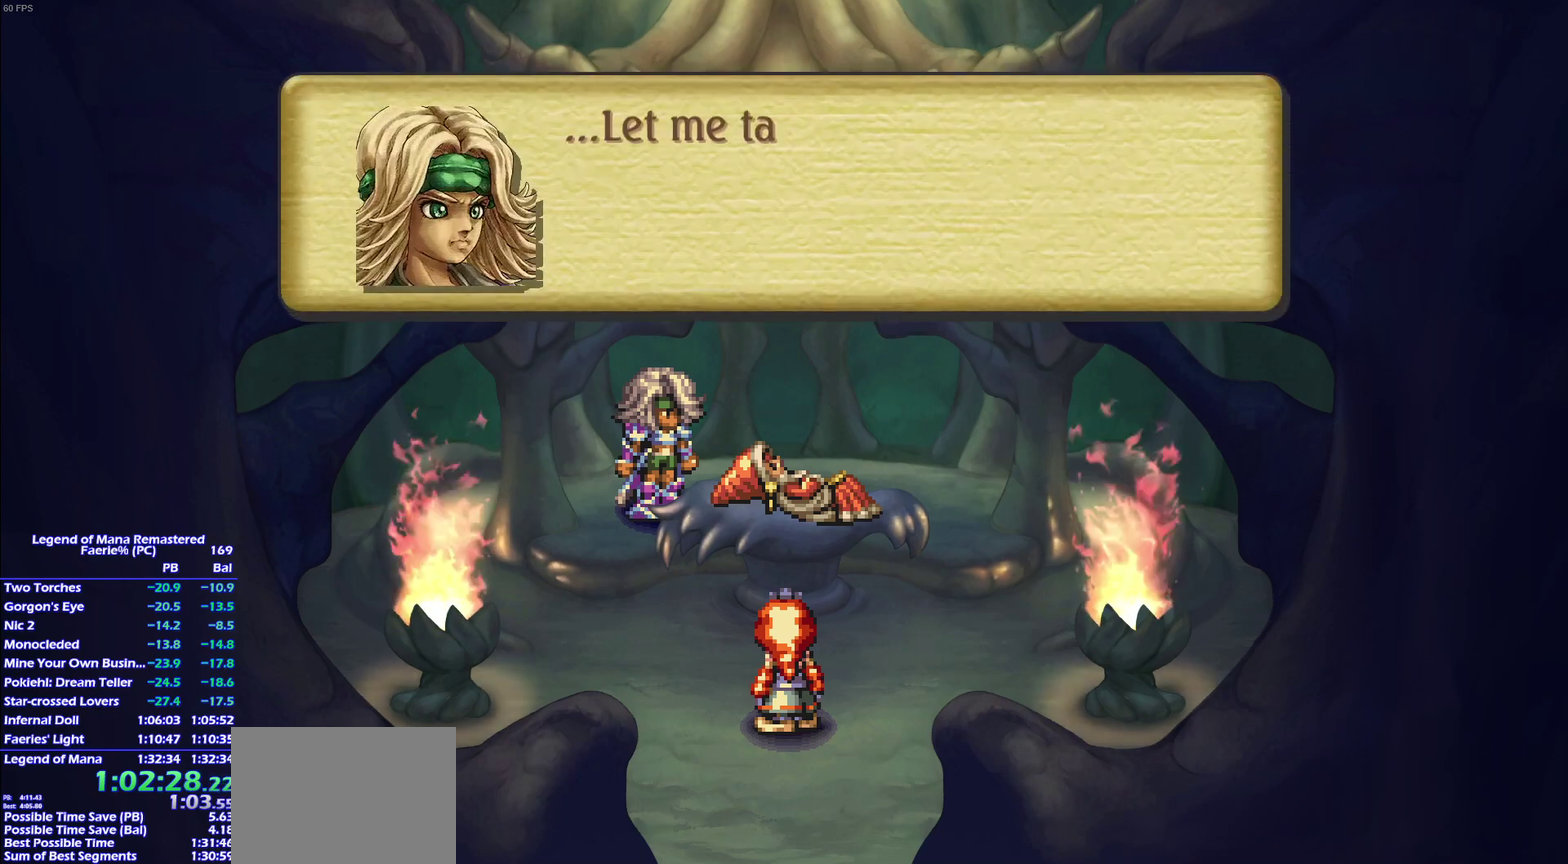
{"buttons": [], "left_stick": "center", "right_stick": "center", "events": []}
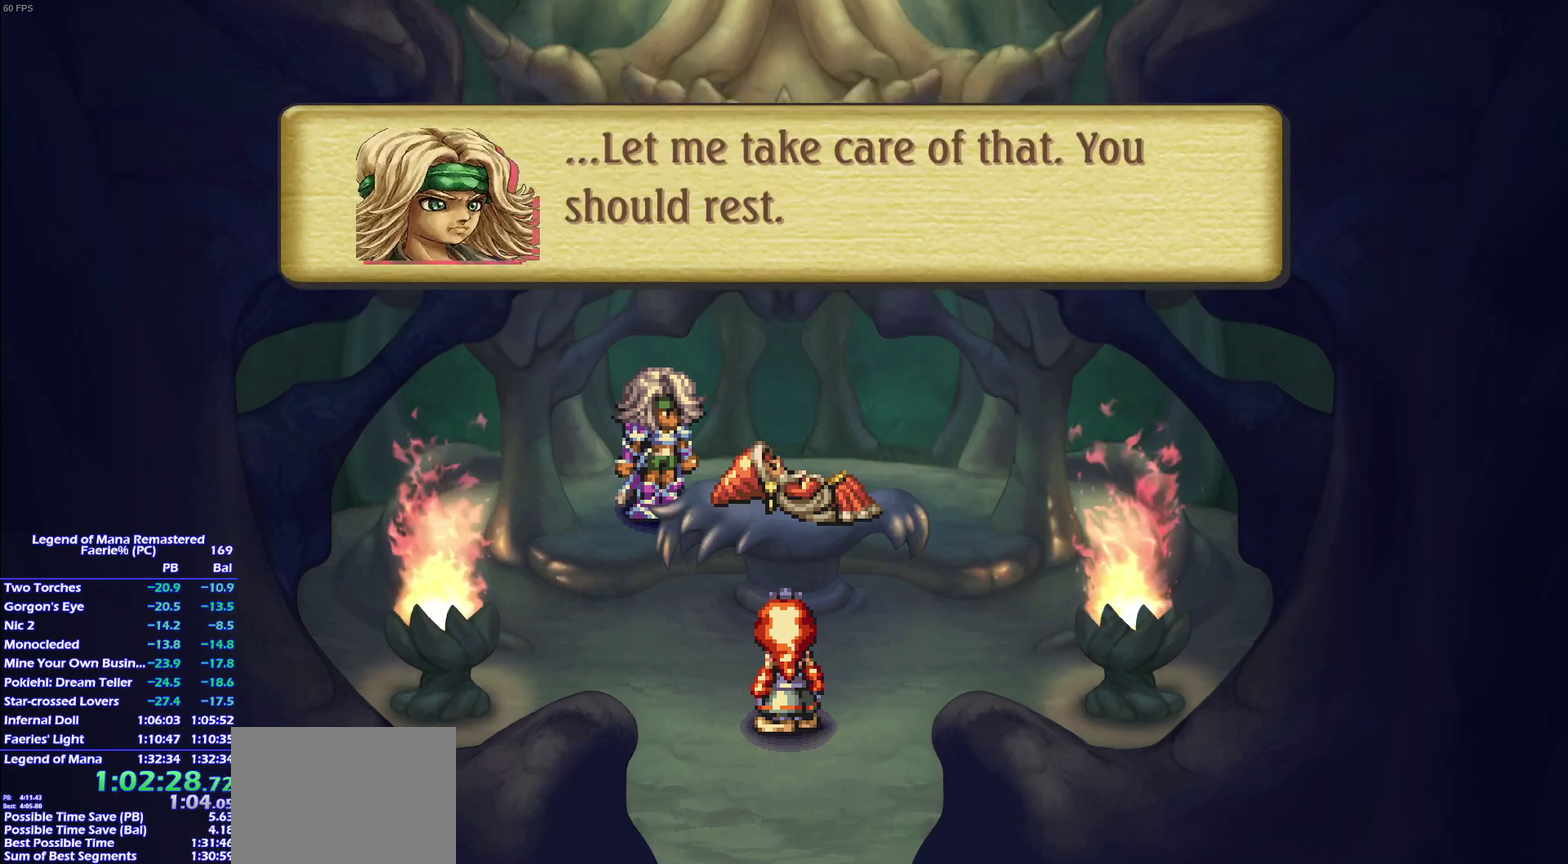
{"buttons": [], "left_stick": "center", "right_stick": "center", "events": []}
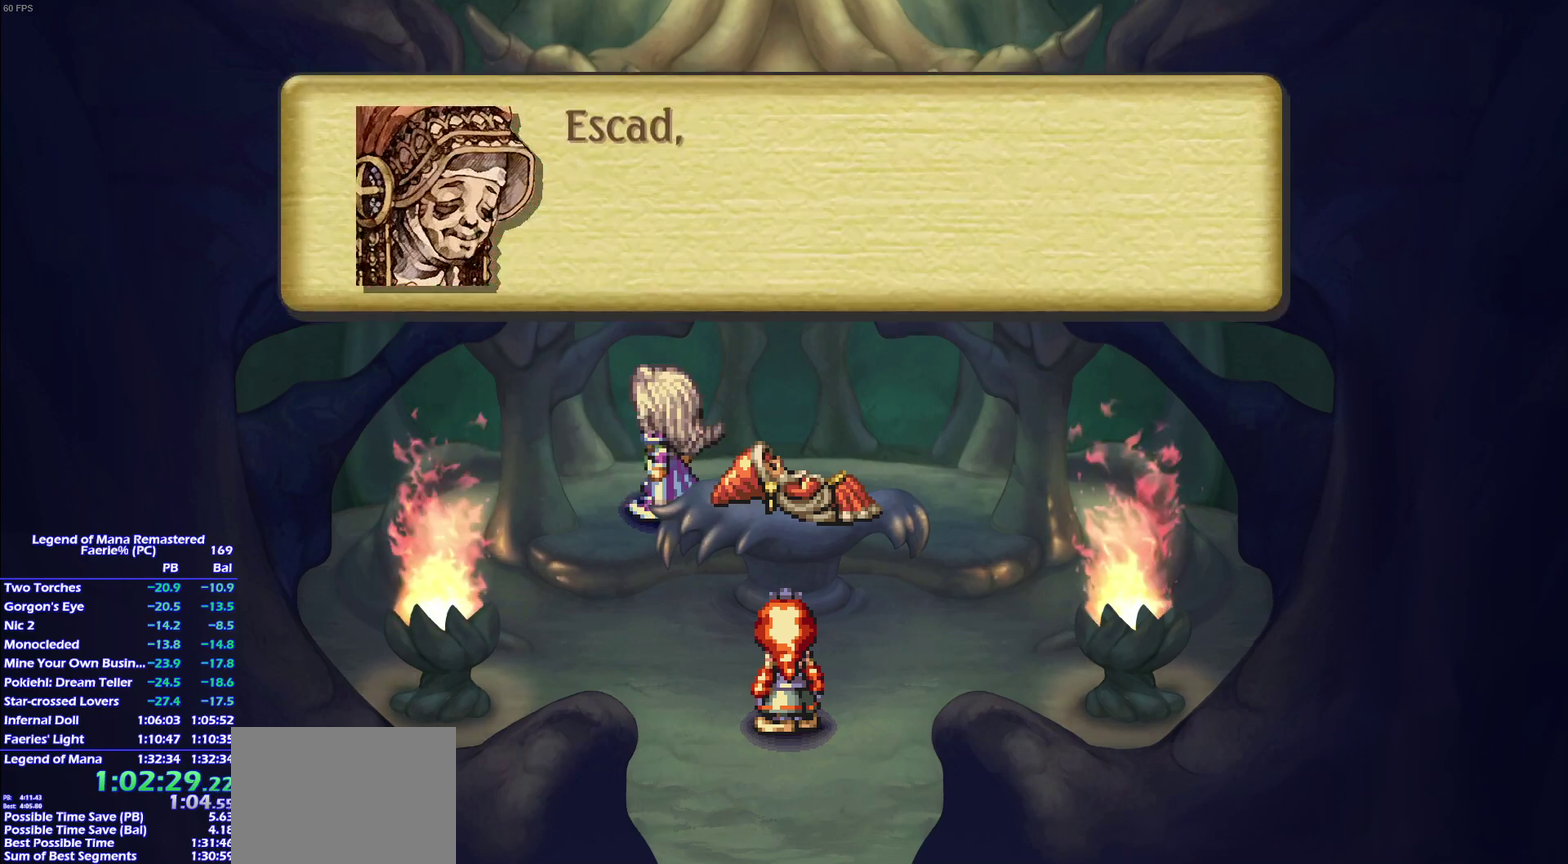
{"buttons": ["CROSS"], "left_stick": "center", "right_stick": "center", "events": [[50, "CROSS", "down"], [67, "CROSS", "up"], [117, "CROSS", "down"], [150, "CROSS", "up"], [200, "CROSS", "down"], [233, "CROSS", "up"], [300, "CROSS", "down"], [317, "CROSS", "up"], [383, "CROSS", "down"], [417, "CROSS", "up"], [467, "CROSS", "down"]]}
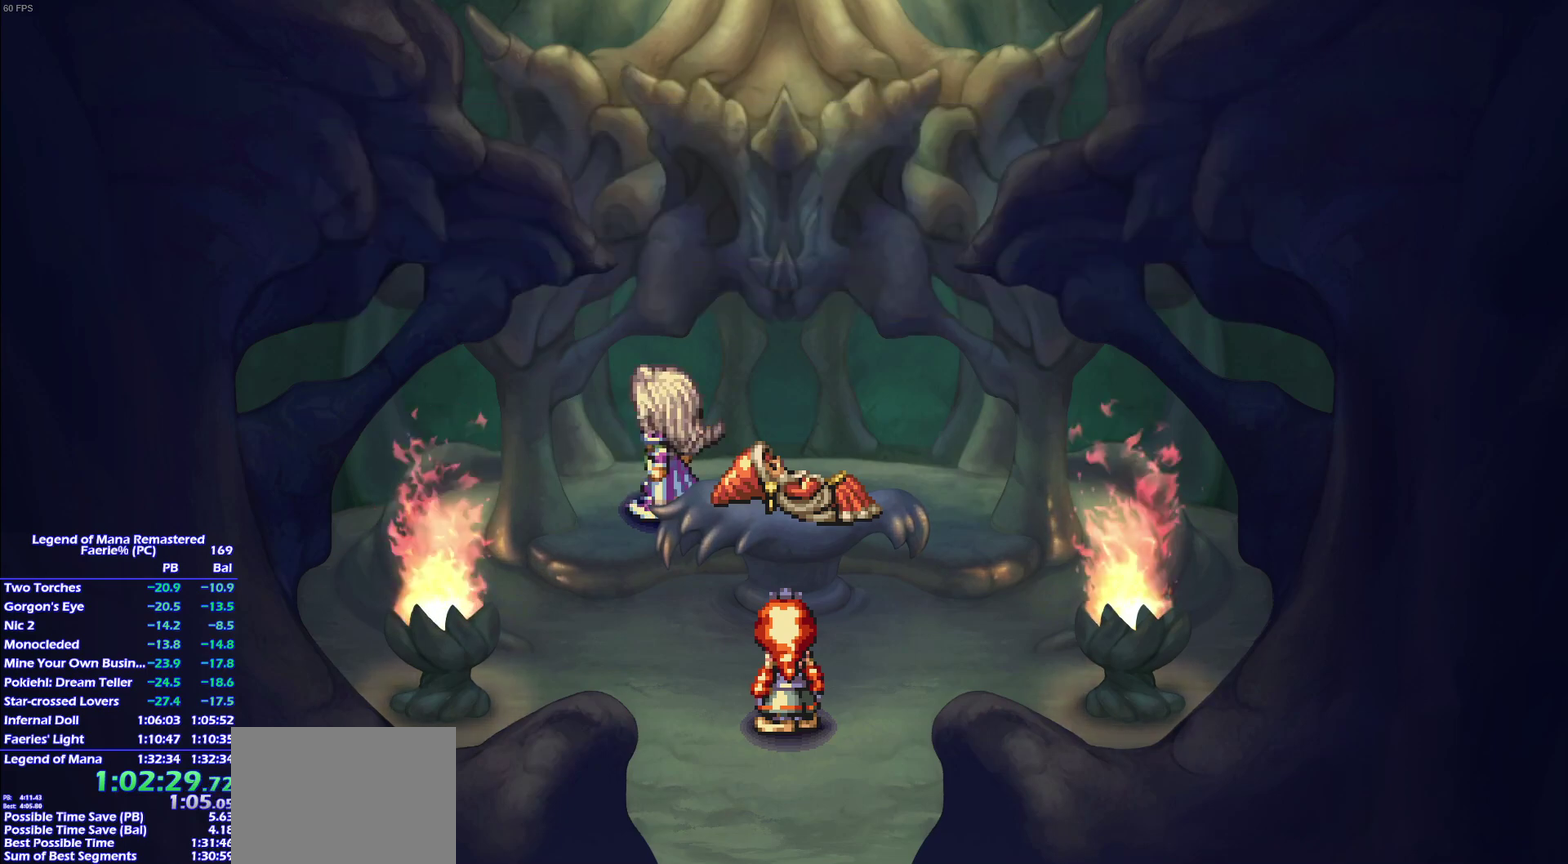
{"buttons": ["CROSS"], "left_stick": "center", "right_stick": "center", "events": []}
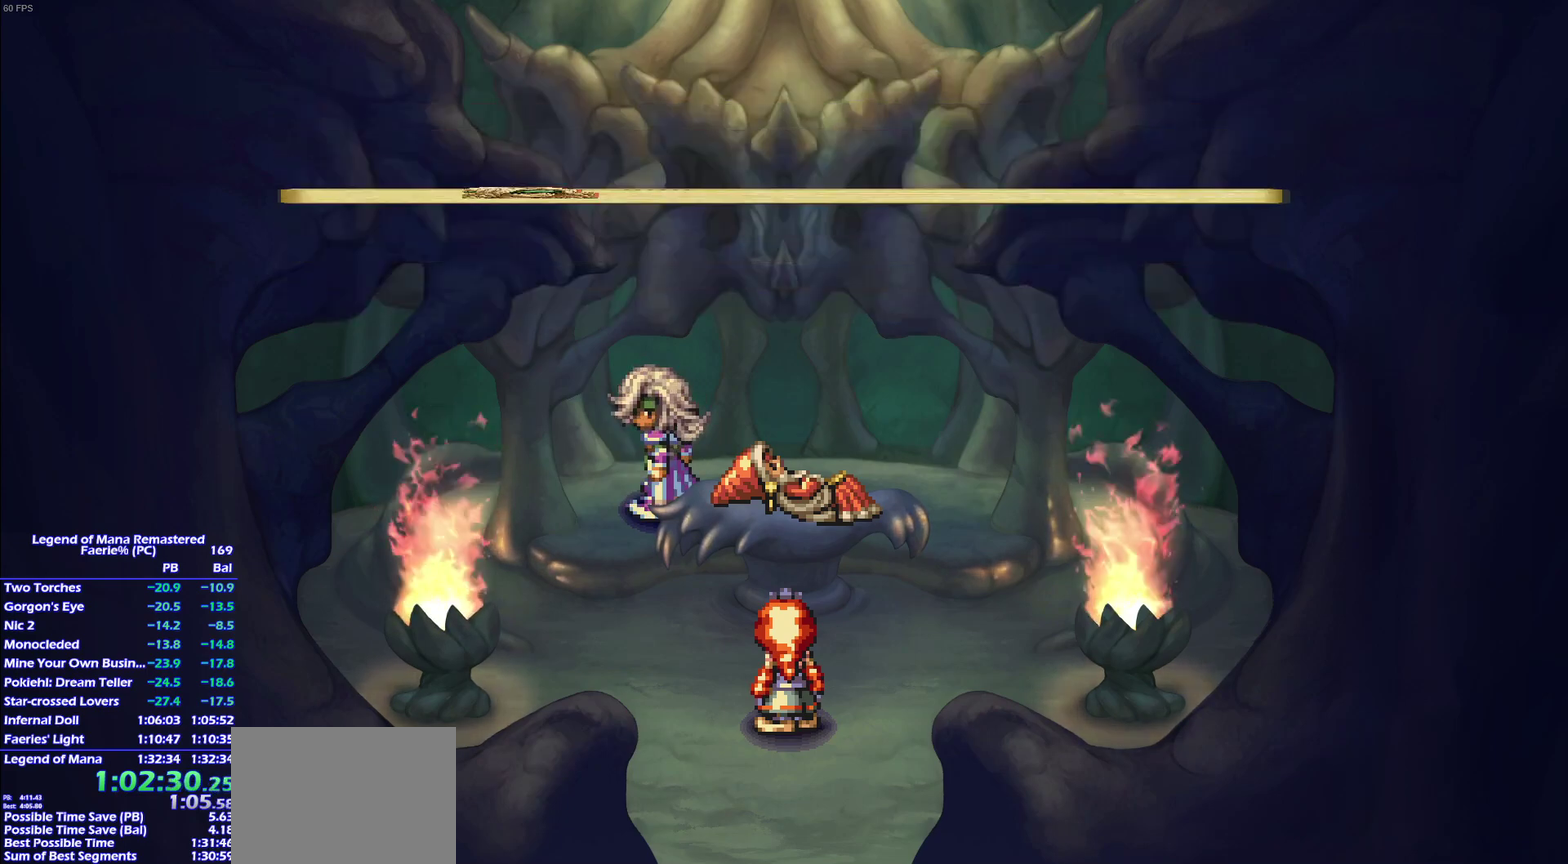
{"buttons": [], "left_stick": "center", "right_stick": "center", "events": [[17, "CROSS", "up"], [167, "CROSS", "down"], [200, "CROSS", "up"], [250, "CROSS", "down"], [283, "CROSS", "up"], [367, "CROSS", "down"], [383, "CROSS", "up"], [433, "CROSS", "down"], [467, "CROSS", "up"]]}
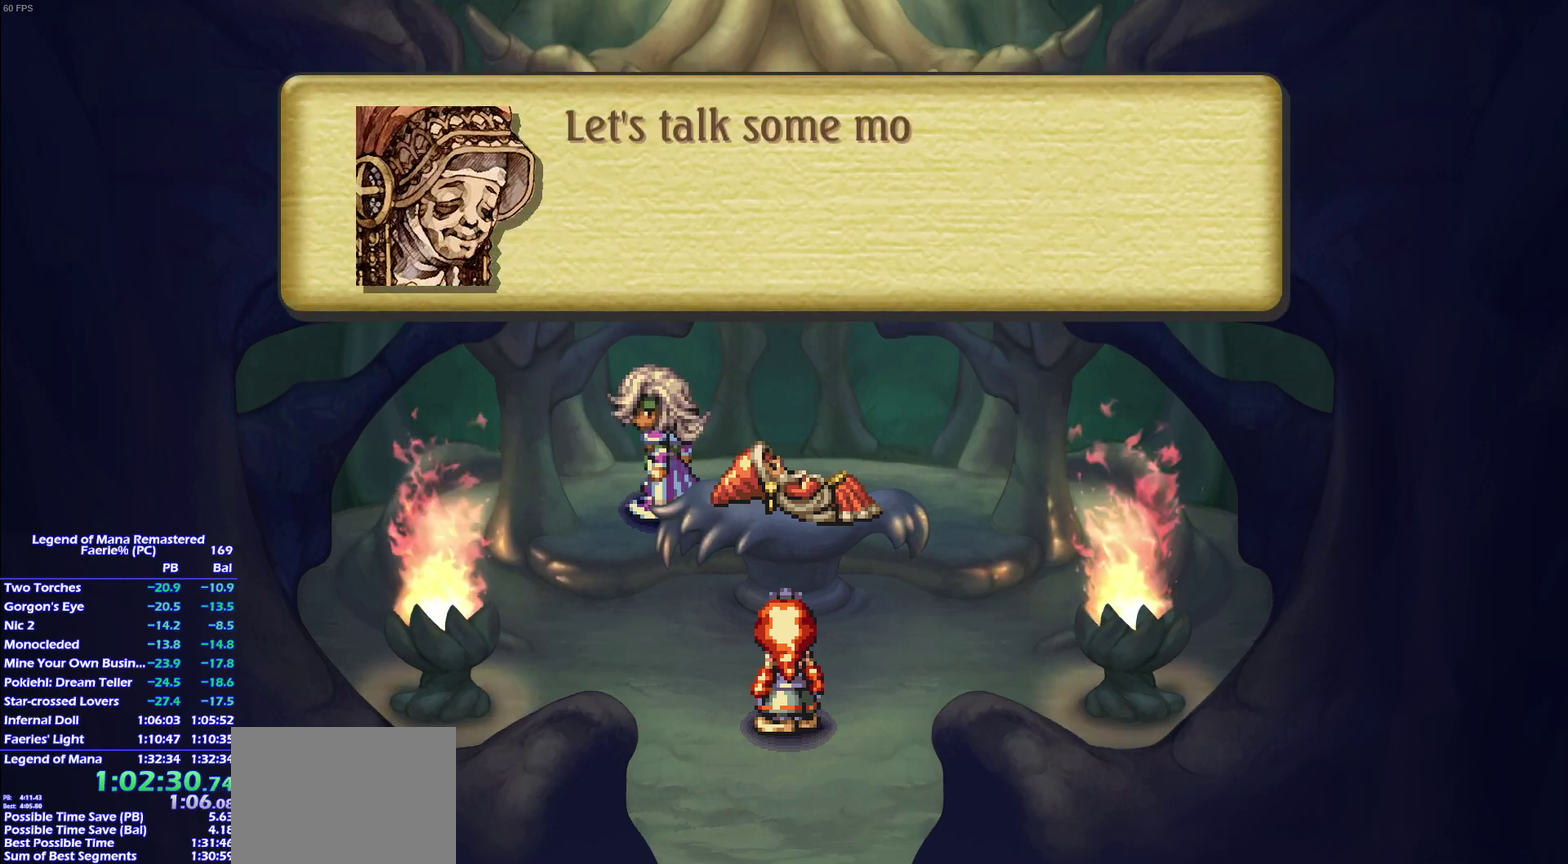
{"buttons": ["CROSS"], "left_stick": "center", "right_stick": "center", "events": [[33, "CROSS", "down"], [50, "CROSS", "up"], [117, "CROSS", "down"], [150, "CROSS", "up"], [200, "CROSS", "down"], [250, "CROSS", "up"], [300, "CROSS", "down"], [333, "CROSS", "up"], [383, "CROSS", "down"], [417, "CROSS", "up"], [483, "CROSS", "down"]]}
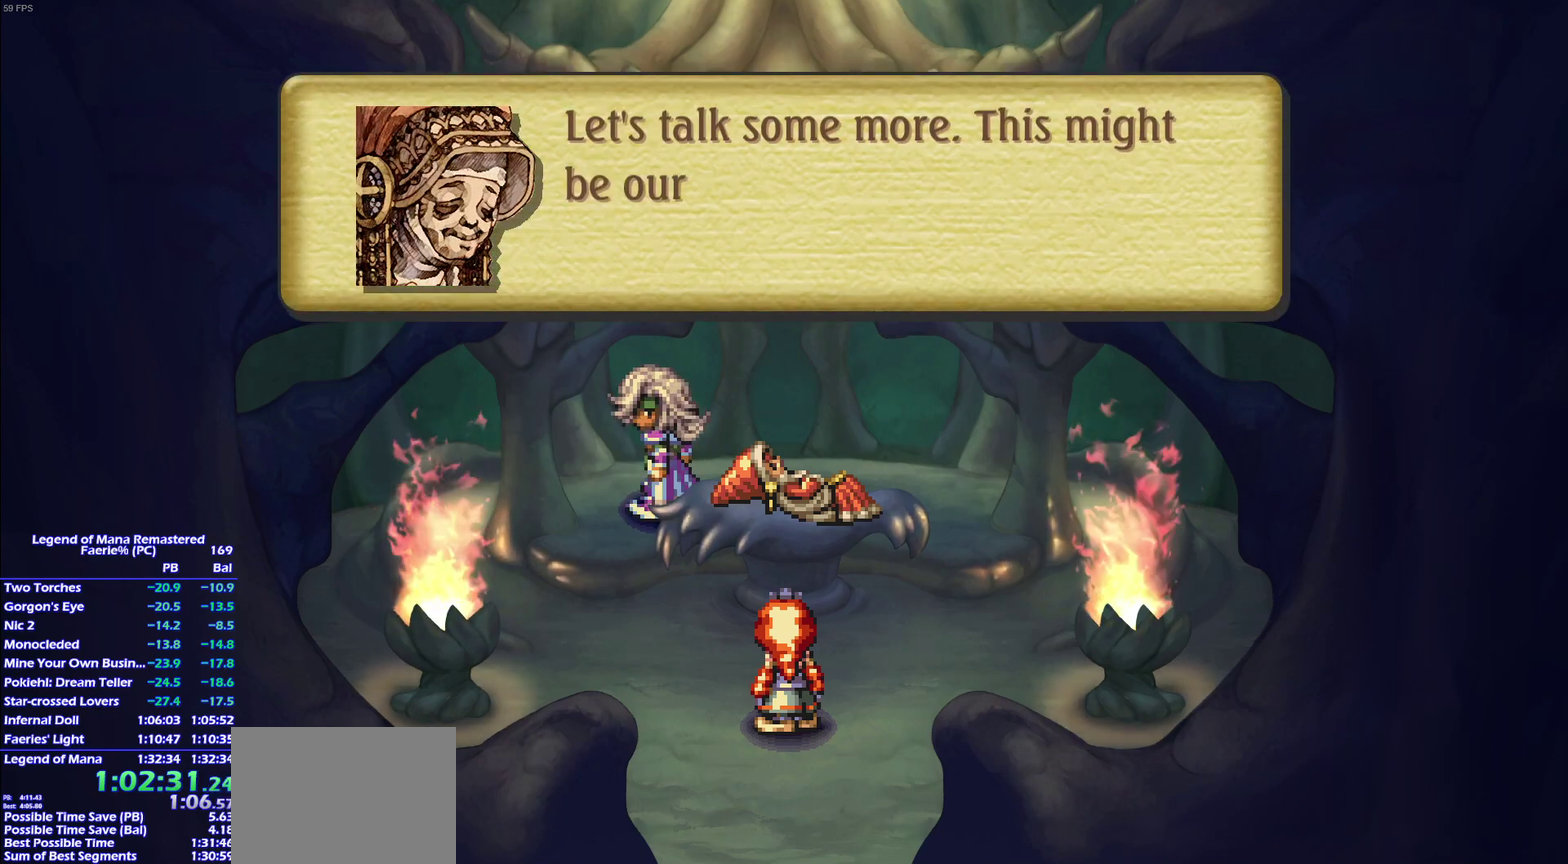
{"buttons": [], "left_stick": "center", "right_stick": "center", "events": [[17, "CROSS", "up"], [83, "CROSS", "down"], [100, "CROSS", "up"], [167, "CROSS", "down"], [200, "CROSS", "up"], [333, "CROSS", "down"], [383, "CROSS", "up"], [417, "CROSS", "down"], [450, "CROSS", "up"]]}
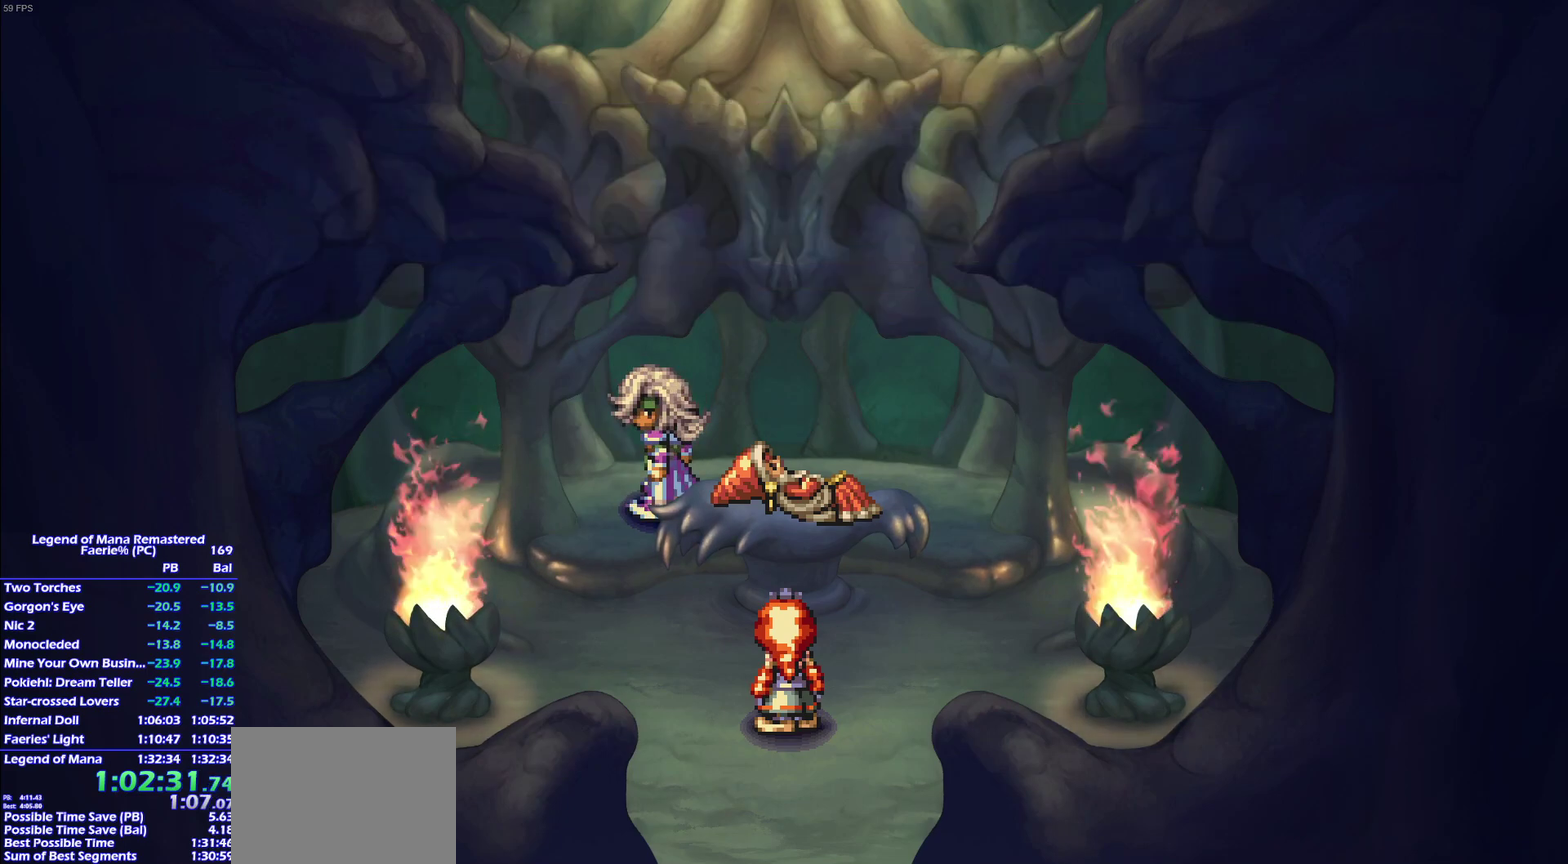
{"buttons": [], "left_stick": "center", "right_stick": "center", "events": []}
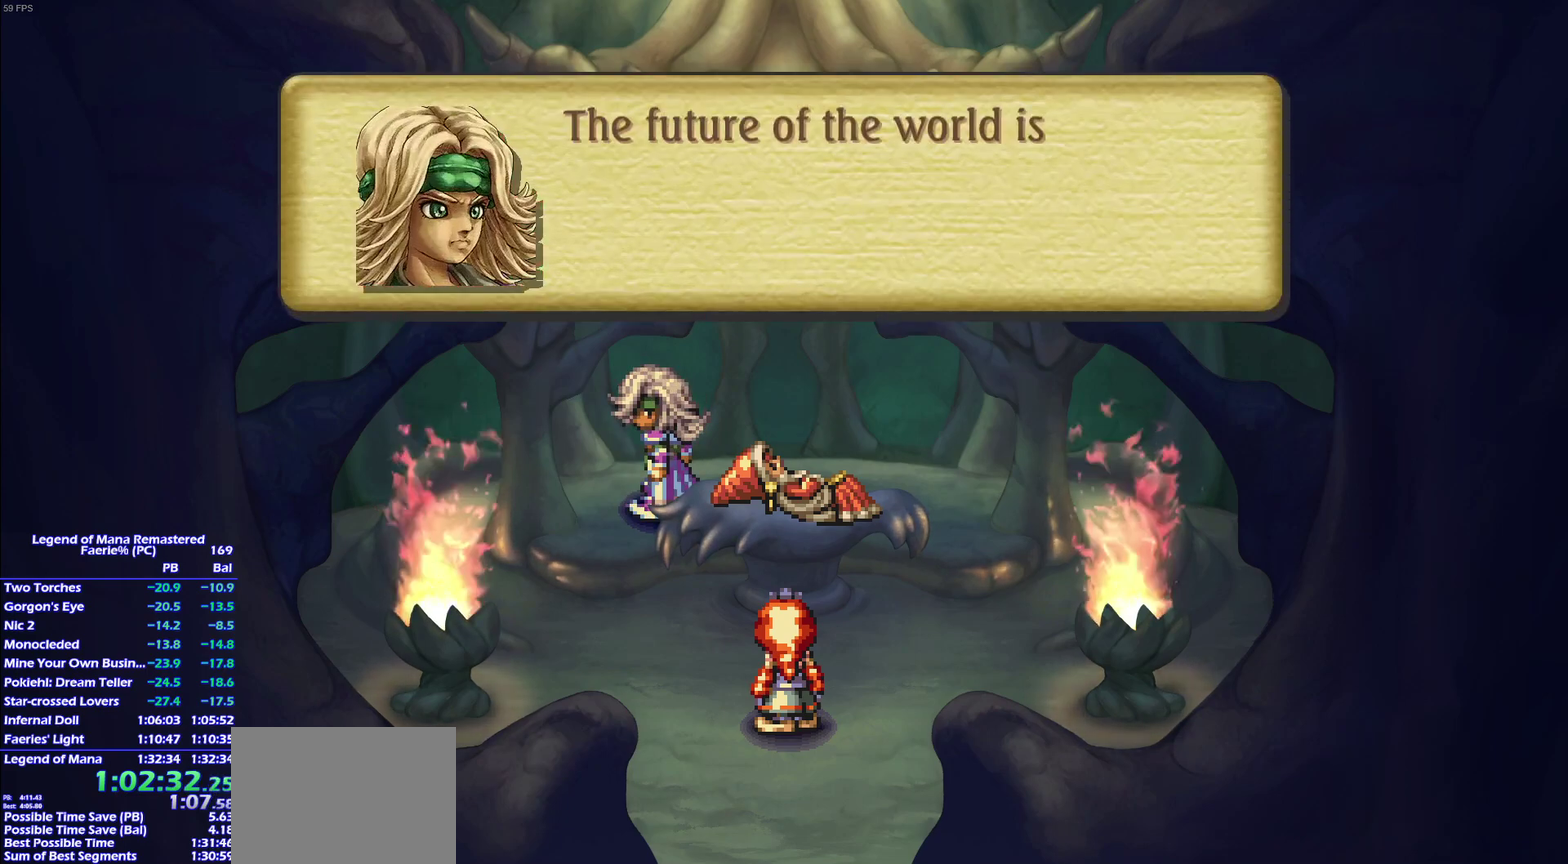
{"buttons": ["CROSS"], "left_stick": "center", "right_stick": "center", "events": [[33, "CROSS", "down"], [67, "CROSS", "up"], [233, "CROSS", "down"], [267, "CROSS", "up"], [300, "CROSS", "down"], [350, "CROSS", "up"], [400, "CROSS", "down"], [433, "CROSS", "up"], [483, "CROSS", "down"]]}